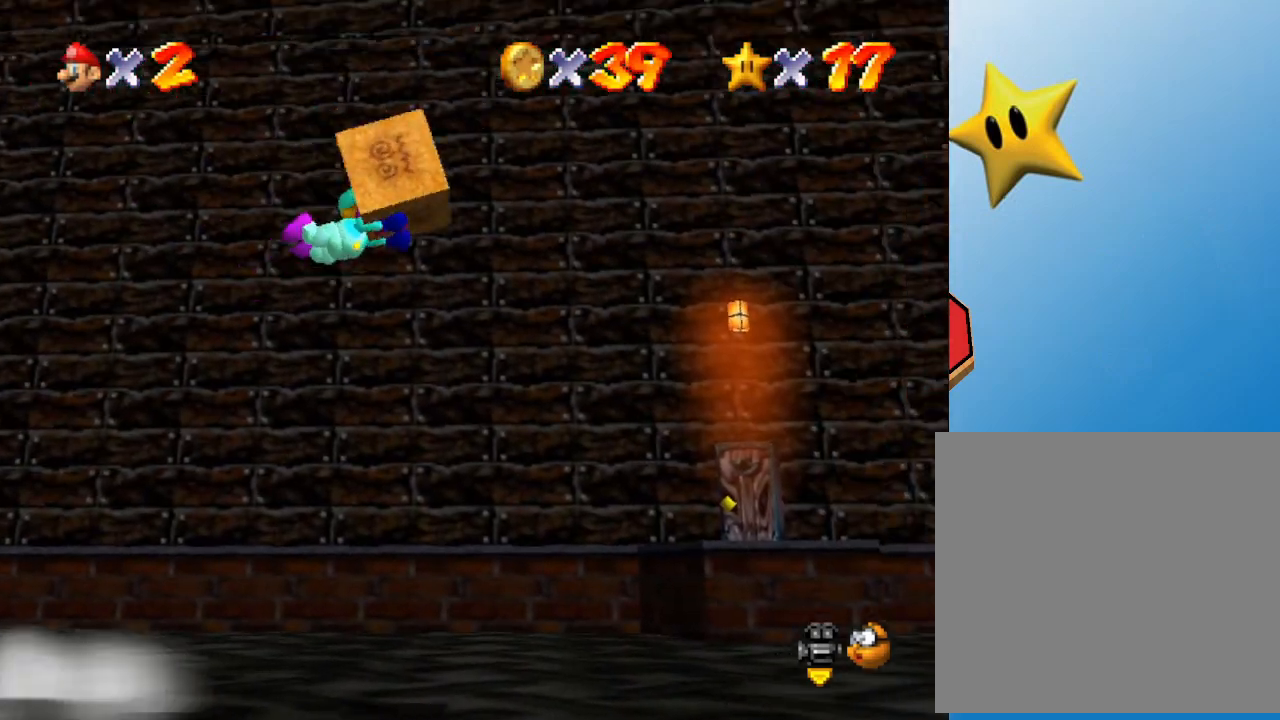
Gameplay with a controller (Nintendo layout); each line is a JSON object with the inputs held at the frame after it. "events" lists button and stick changes between this image and that frame as [ms after this image, input, new state], when the widget could be followed in between. Not read: L3 R3.
{"buttons": [], "left_stick": "left", "events": [[33, "left_stick", "left"]]}
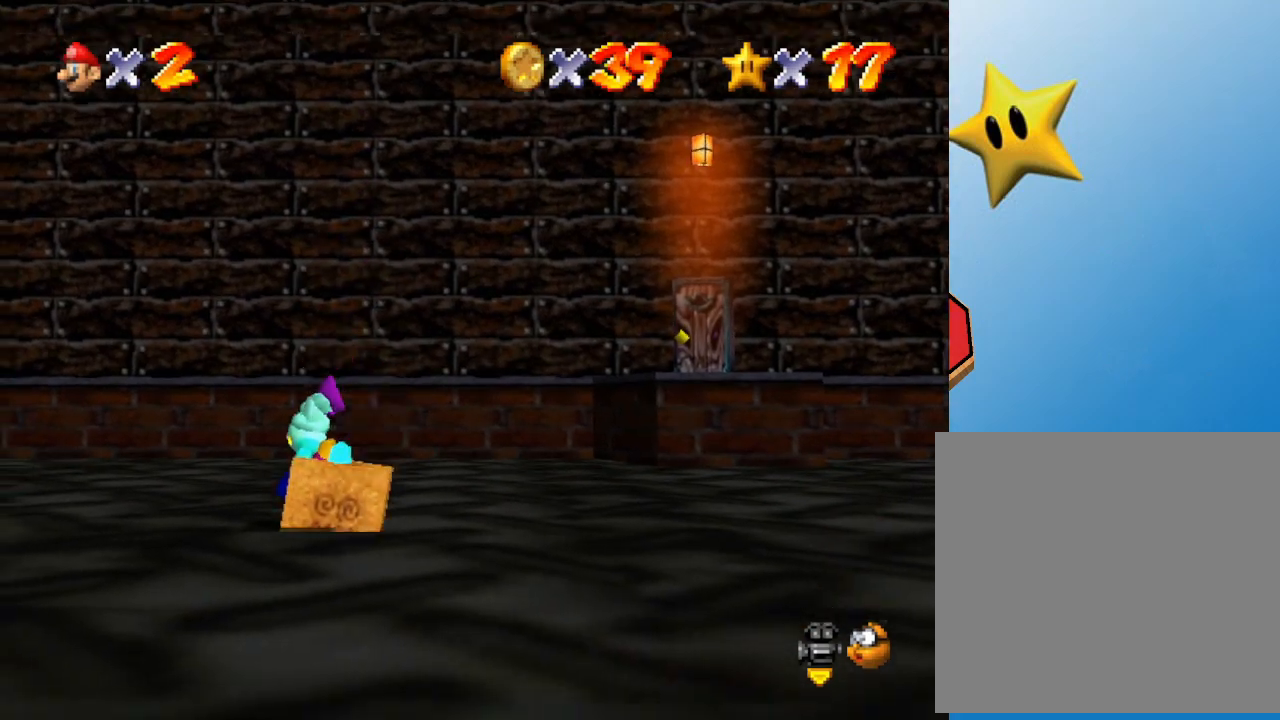
{"buttons": [], "left_stick": "down-left", "events": [[433, "left_stick", "down-left"]]}
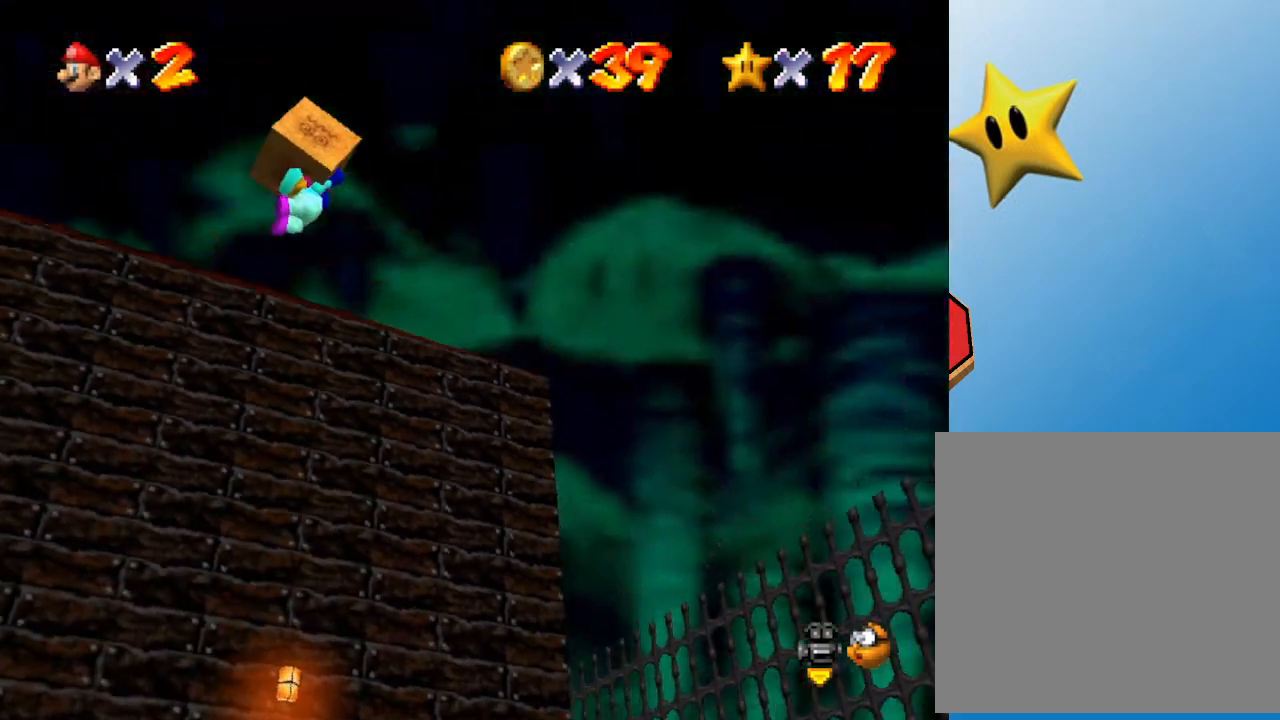
{"buttons": [], "left_stick": "down-left", "events": []}
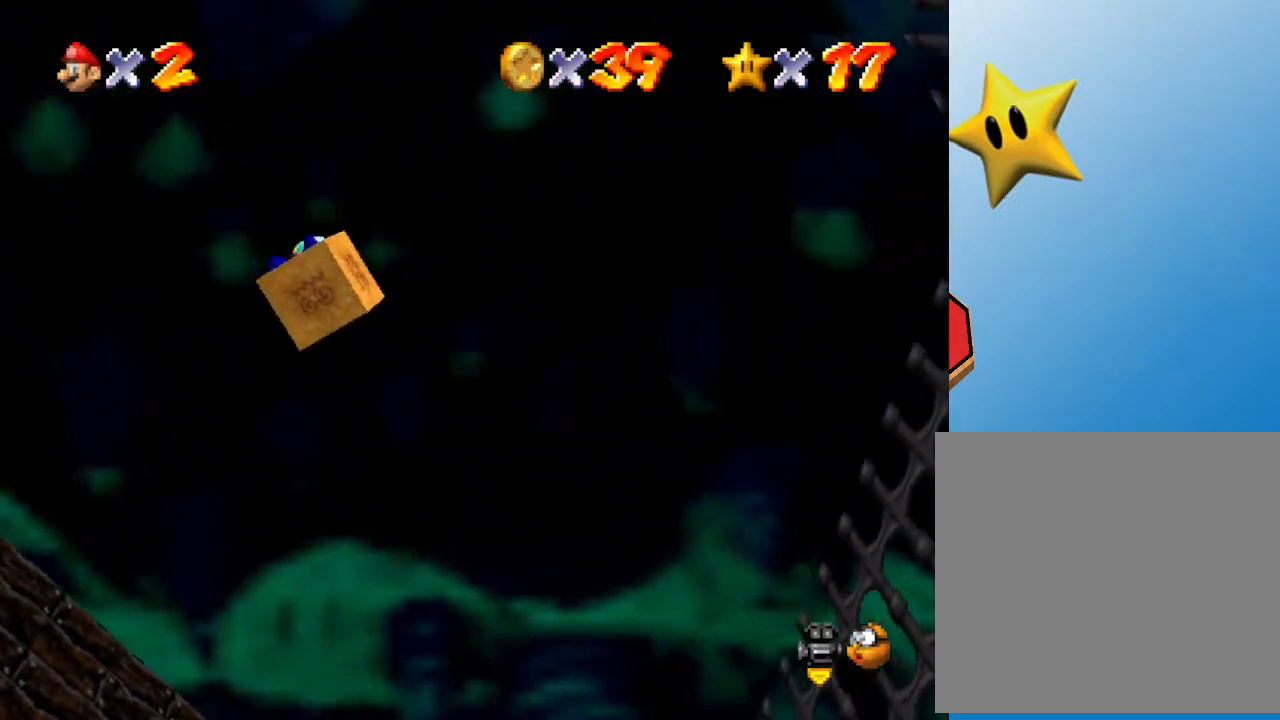
{"buttons": [], "left_stick": "center", "events": [[33, "left_stick", "down"], [450, "left_stick", "center"]]}
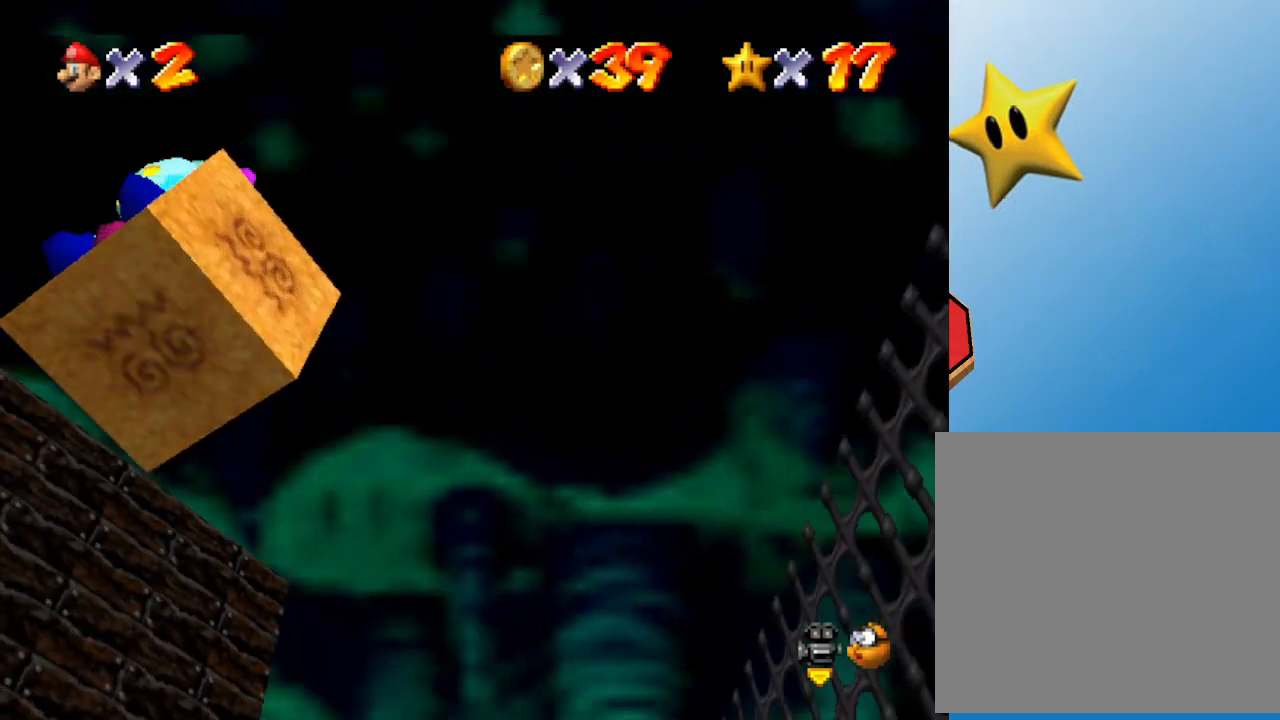
{"buttons": ["A"], "left_stick": "center", "events": [[467, "A", "down"]]}
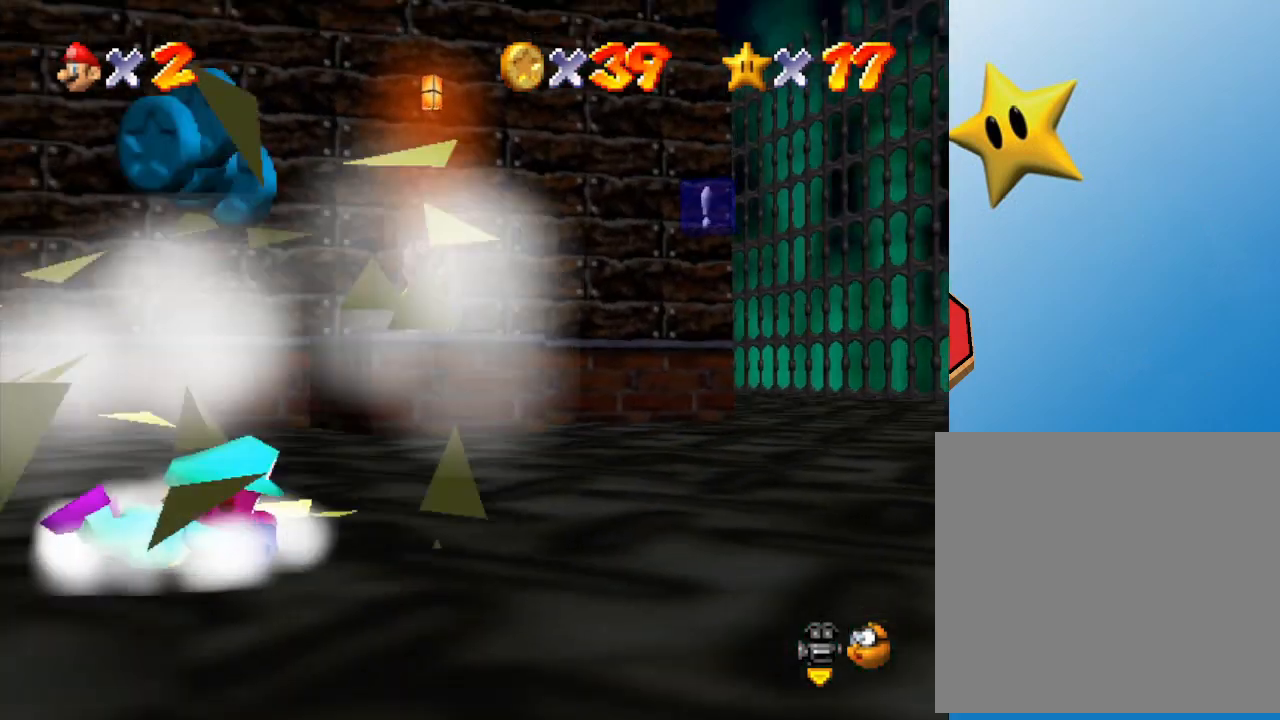
{"buttons": ["A"], "left_stick": "up", "events": [[100, "A", "up"], [317, "A", "down"], [383, "A", "up"], [500, "A", "down"], [500, "left_stick", "up"]]}
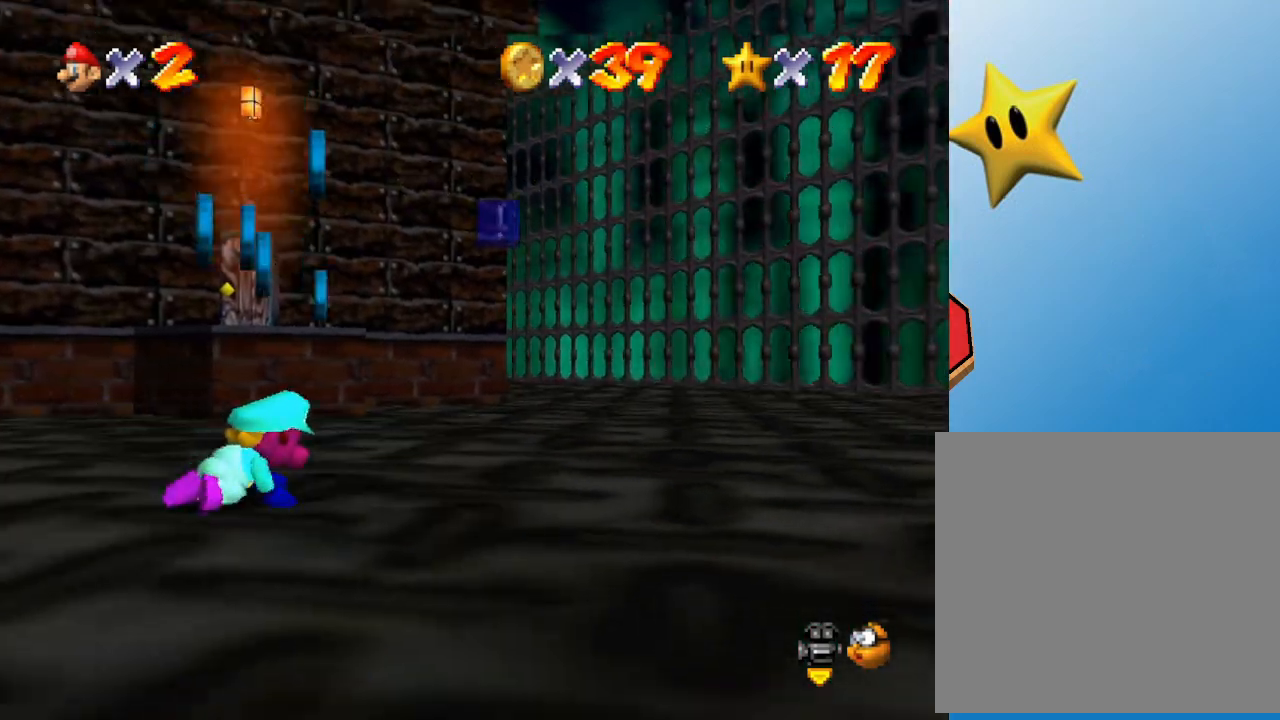
{"buttons": ["A"], "left_stick": "up", "events": [[67, "A", "up"], [483, "A", "down"]]}
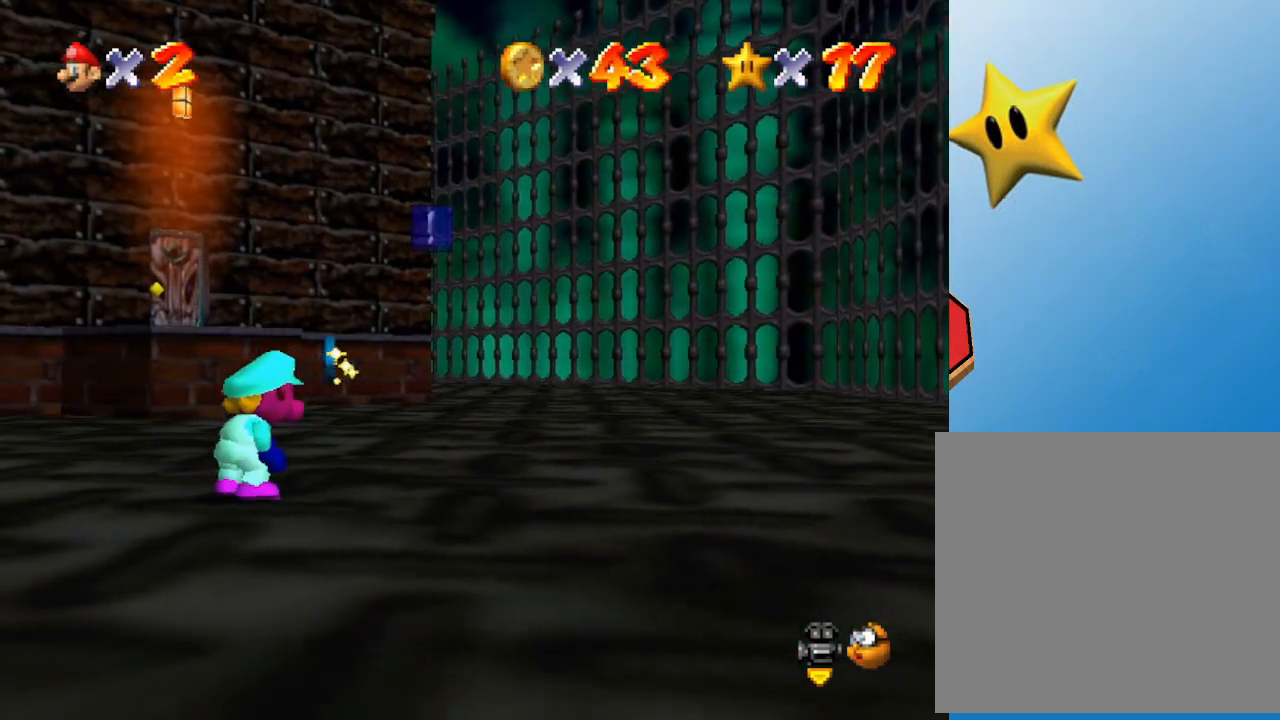
{"buttons": ["A"], "left_stick": "up", "events": [[150, "A", "up"], [400, "A", "down"]]}
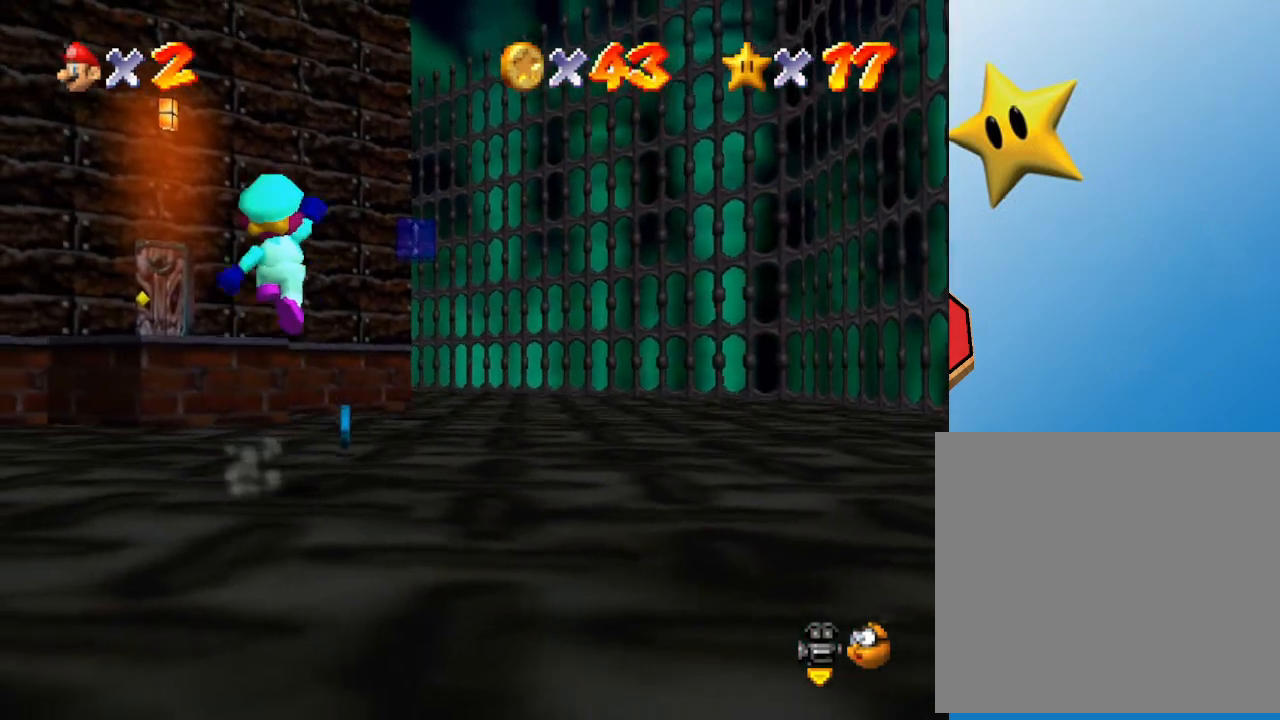
{"buttons": [], "left_stick": "up", "events": [[17, "A", "up"]]}
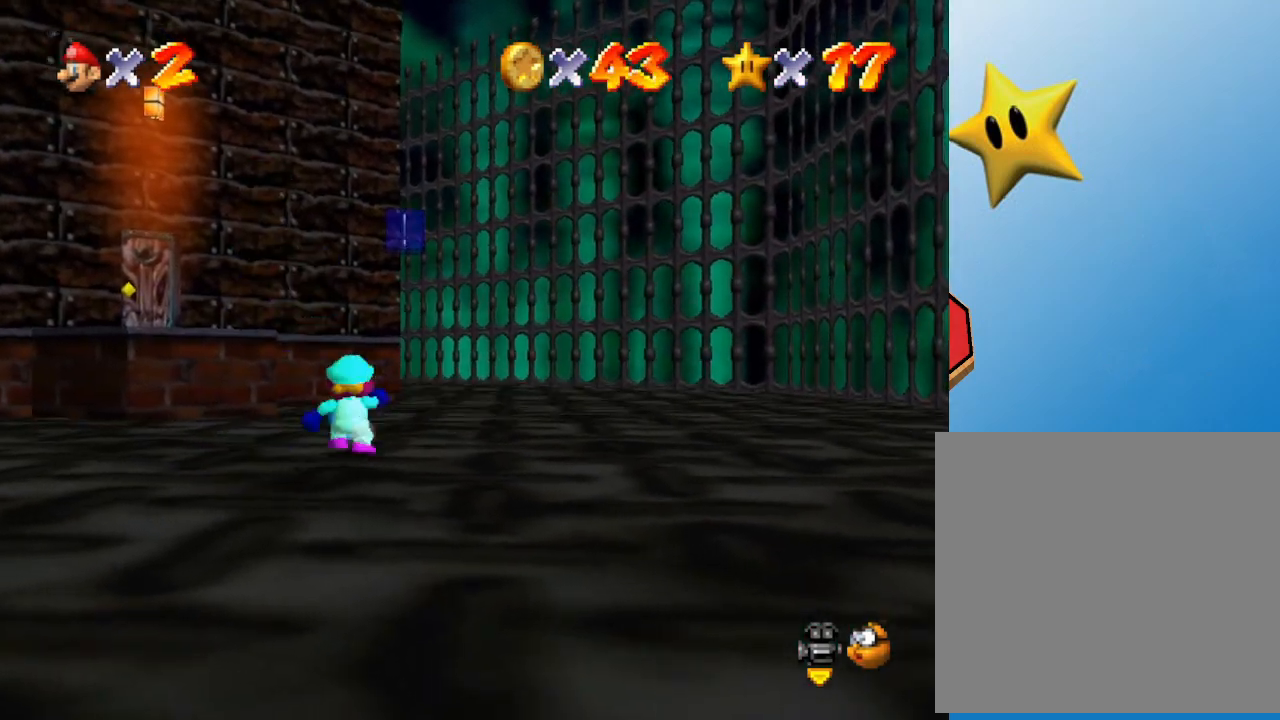
{"buttons": [], "left_stick": "up", "events": []}
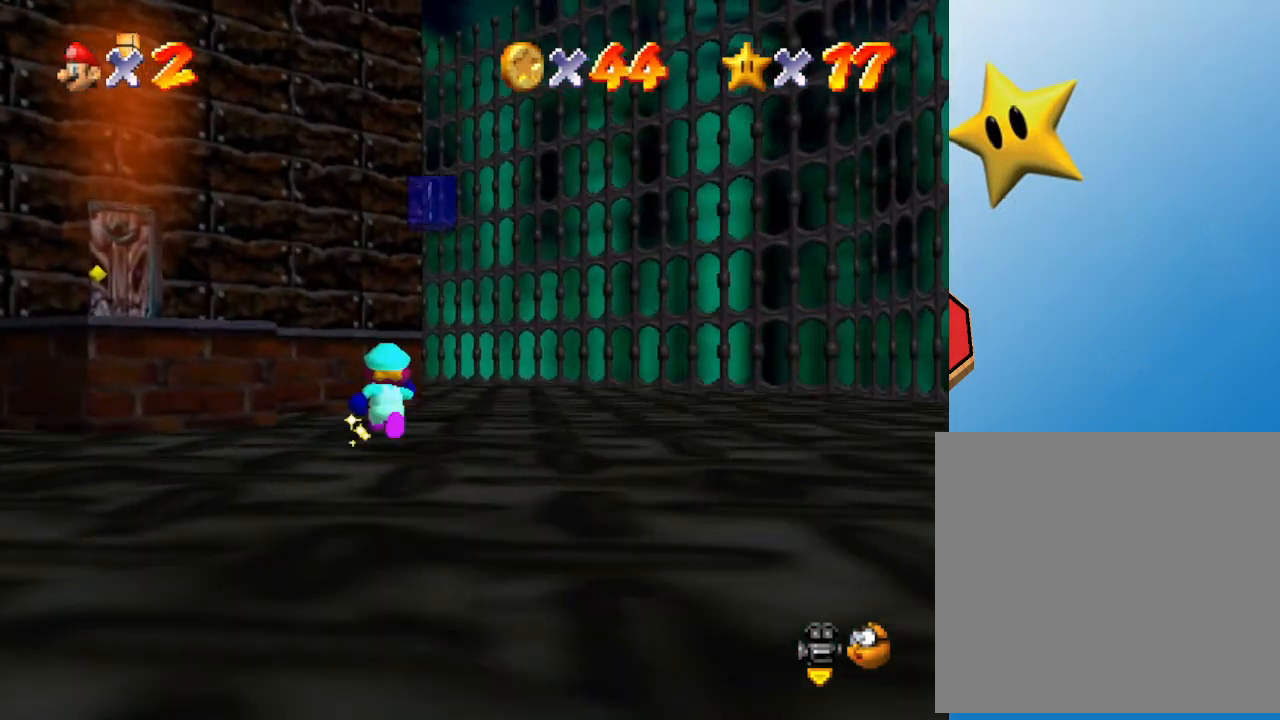
{"buttons": ["A"], "left_stick": "up", "events": [[133, "left_stick", "up-left"], [350, "A", "down"], [467, "left_stick", "up"]]}
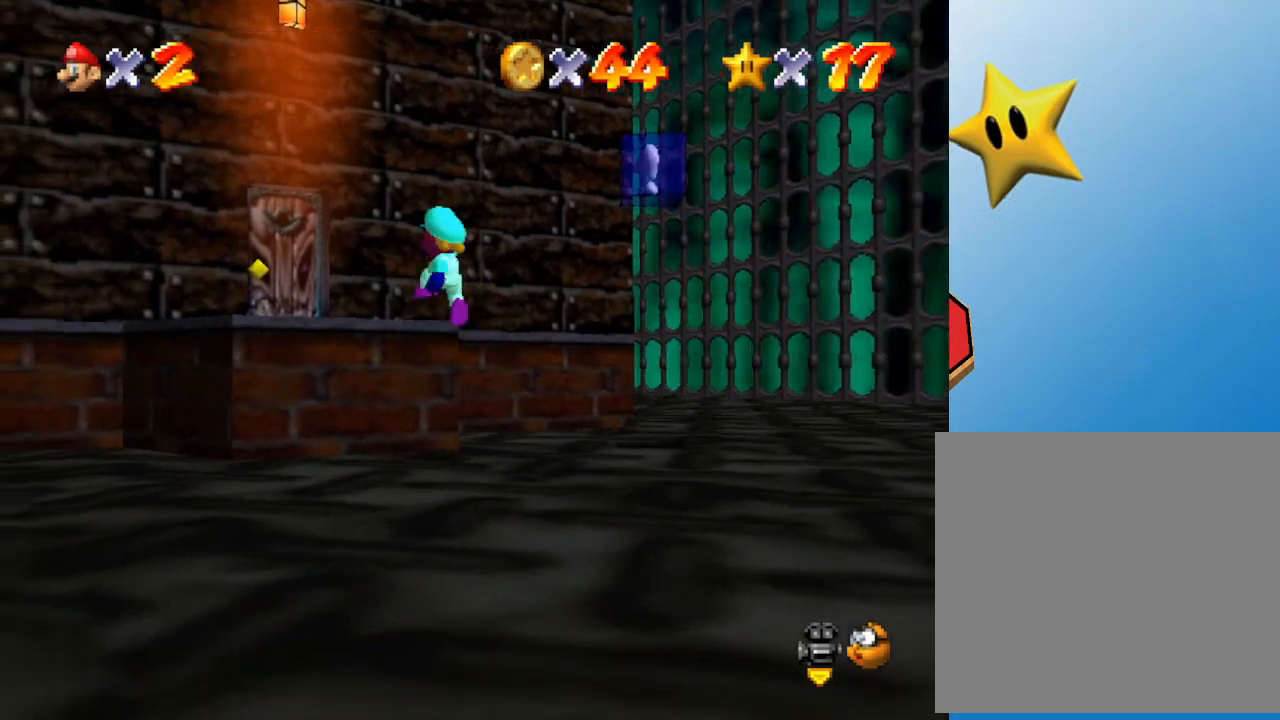
{"buttons": [], "left_stick": "up-left", "events": [[150, "left_stick", "up-left"], [183, "A", "up"]]}
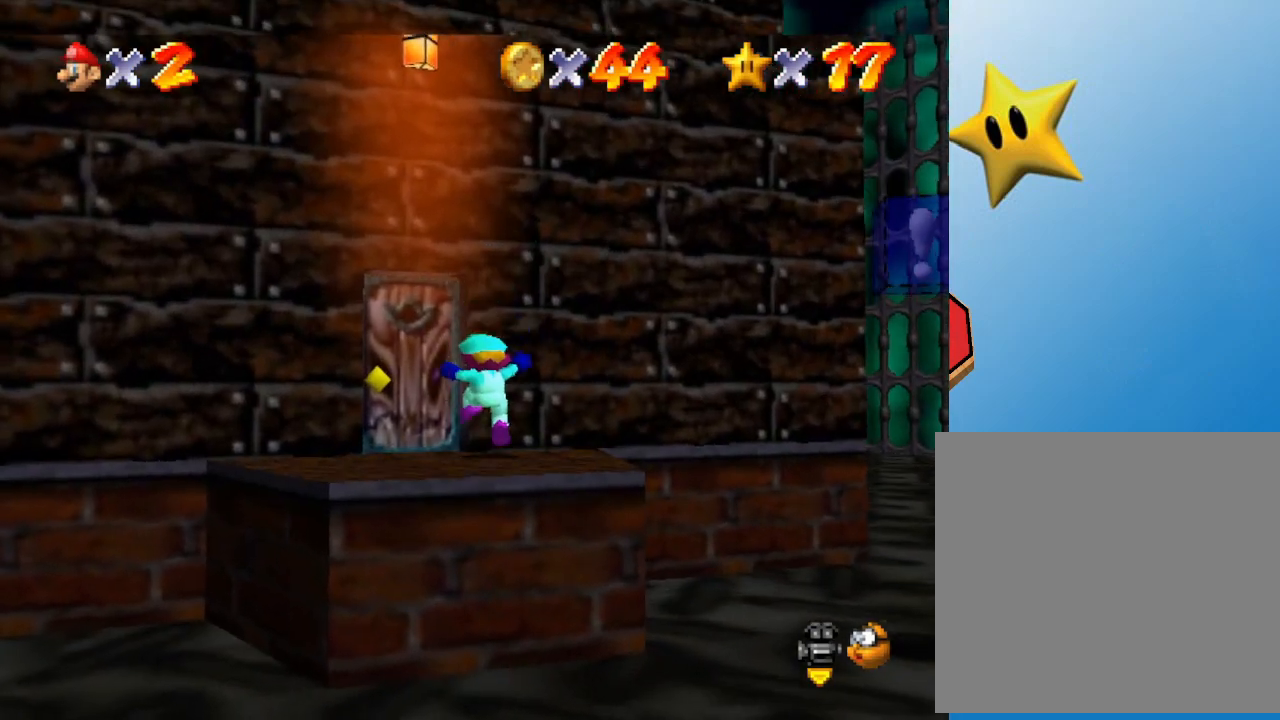
{"buttons": [], "left_stick": "up-left", "events": []}
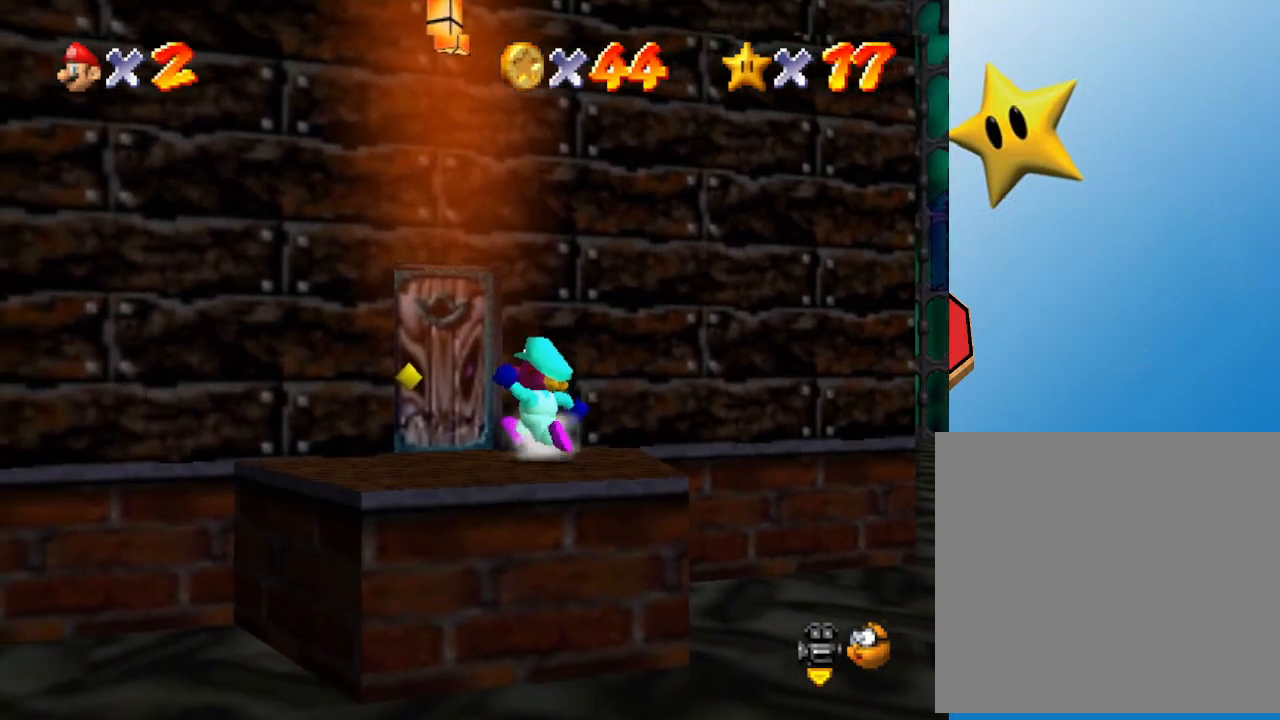
{"buttons": [], "left_stick": "up-left", "events": []}
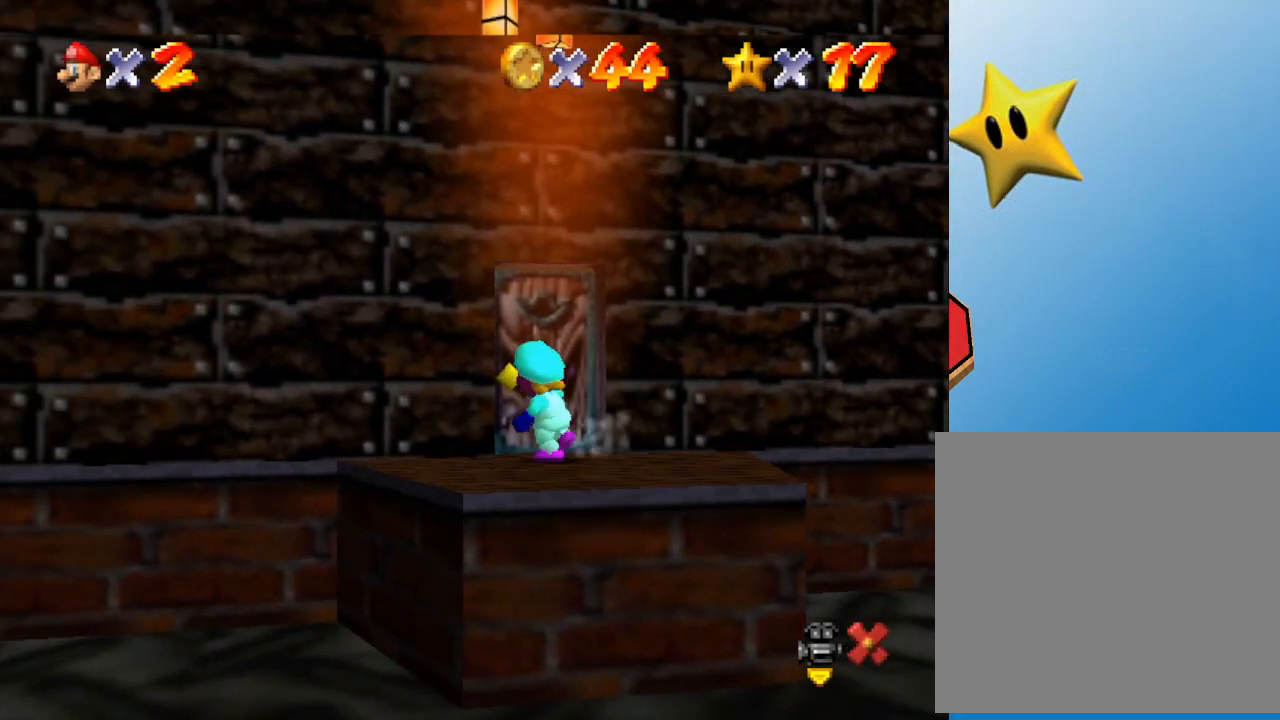
{"buttons": [], "left_stick": "center", "events": [[100, "left_stick", "up"], [283, "left_stick", "center"]]}
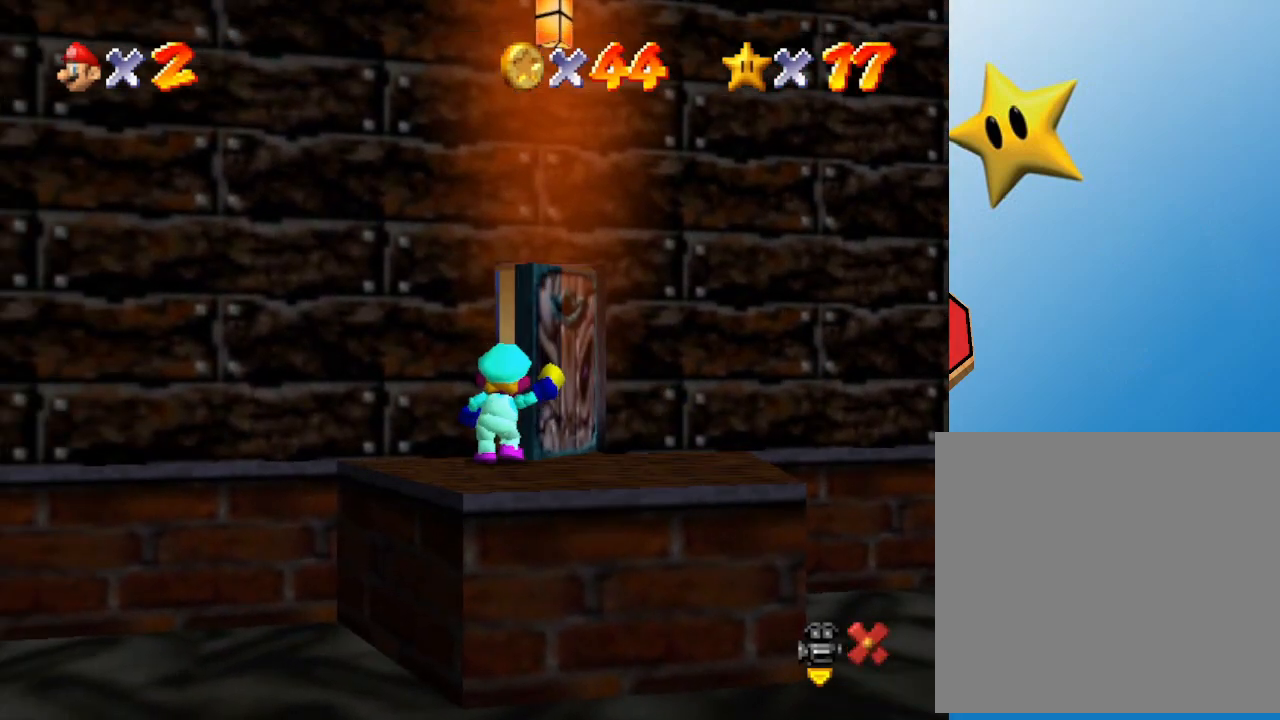
{"buttons": [], "left_stick": "center", "events": []}
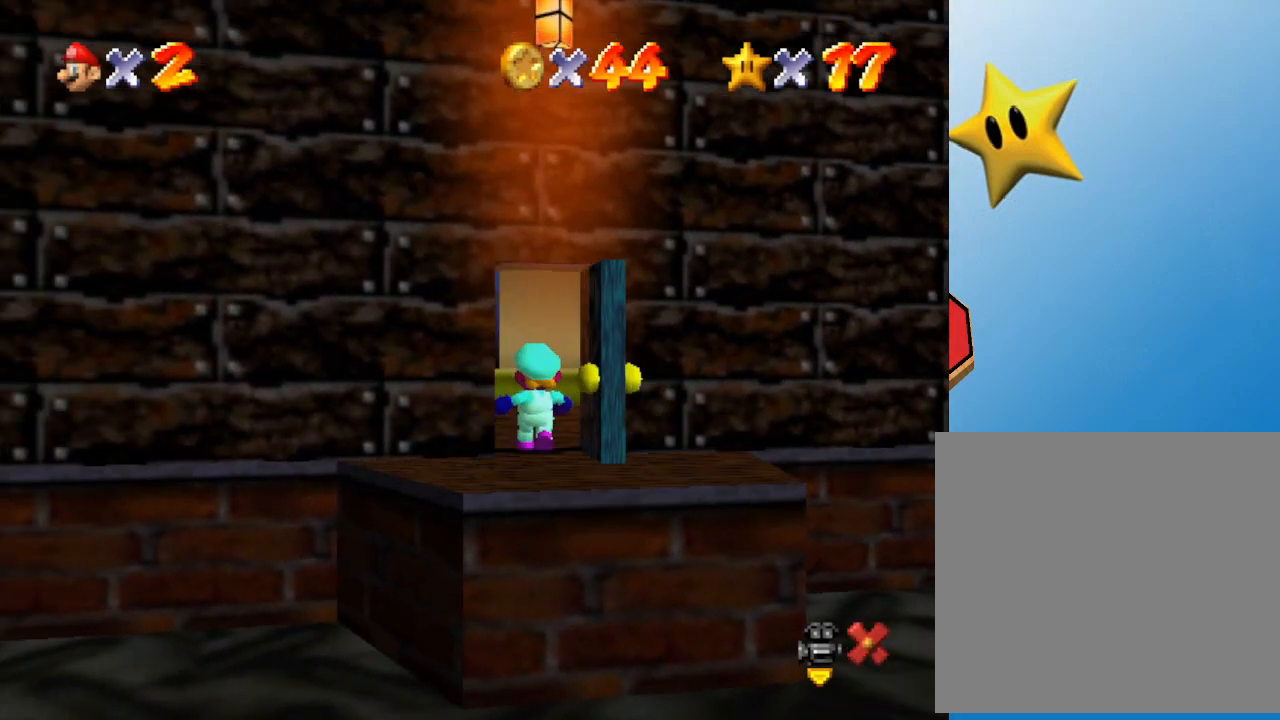
{"buttons": [], "left_stick": "center", "events": []}
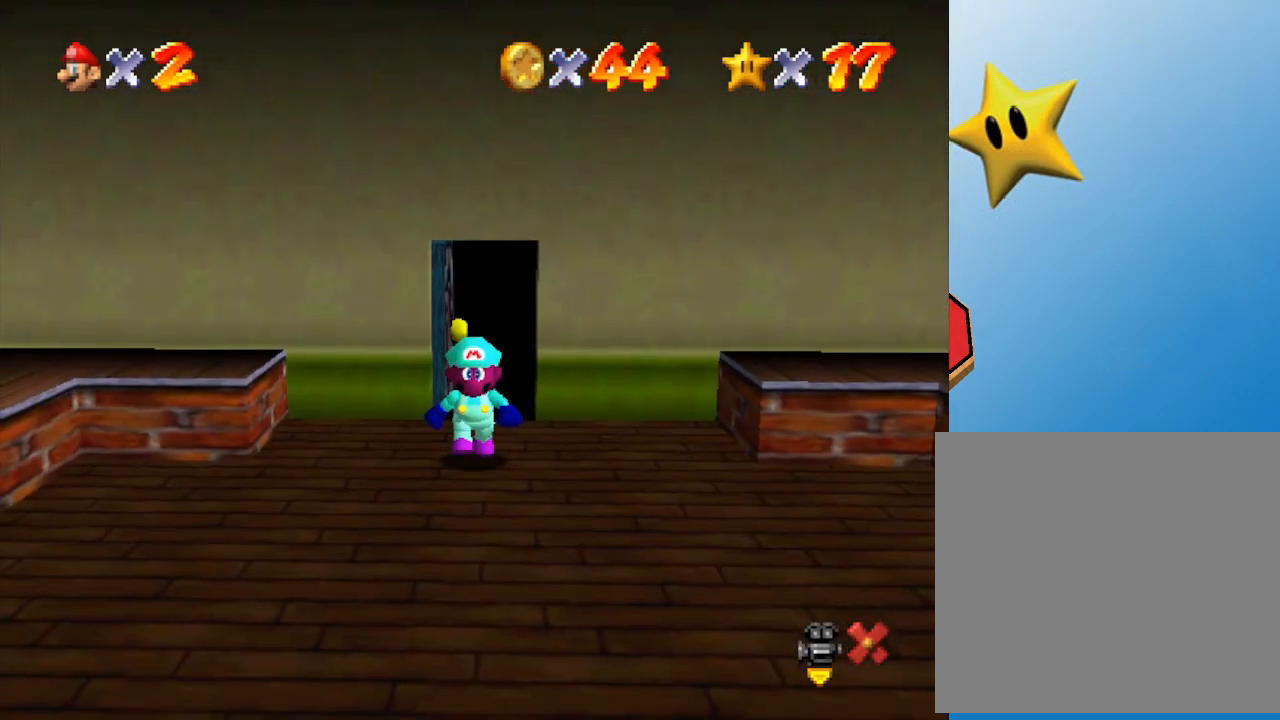
{"buttons": [], "left_stick": "down", "events": [[33, "left_stick", "down"]]}
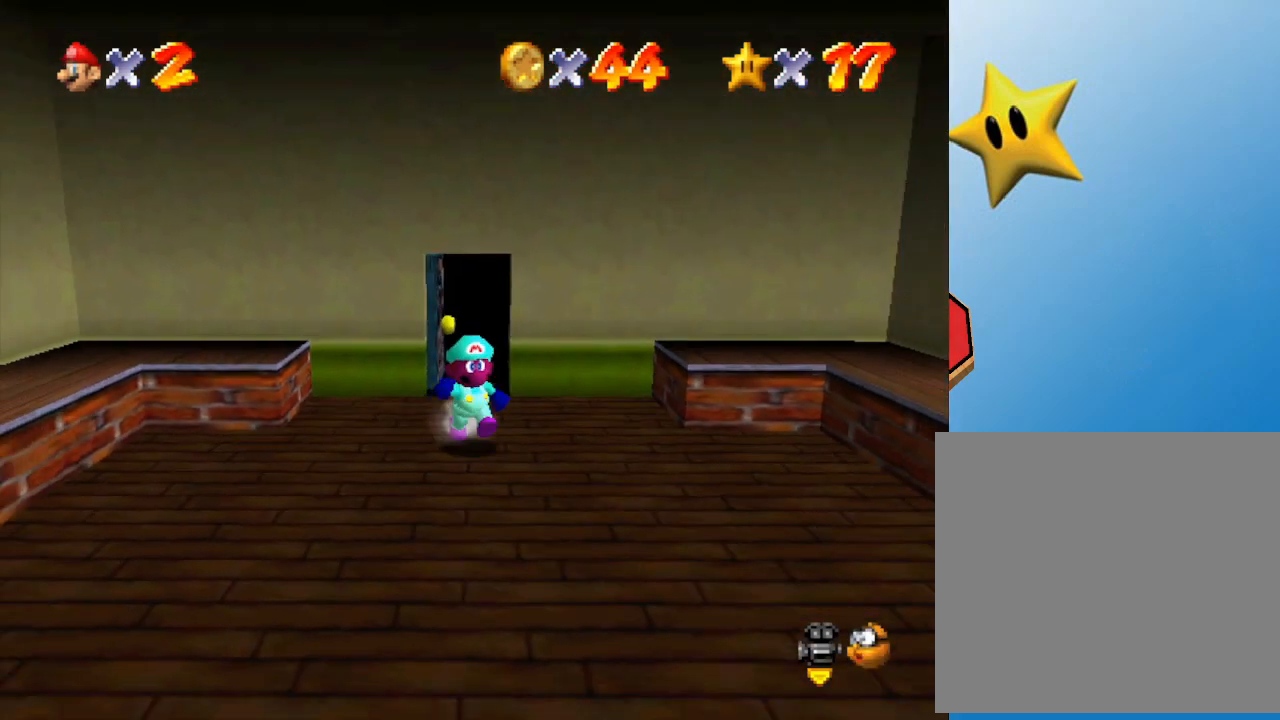
{"buttons": [], "left_stick": "down-right", "events": [[67, "left_stick", "down-right"]]}
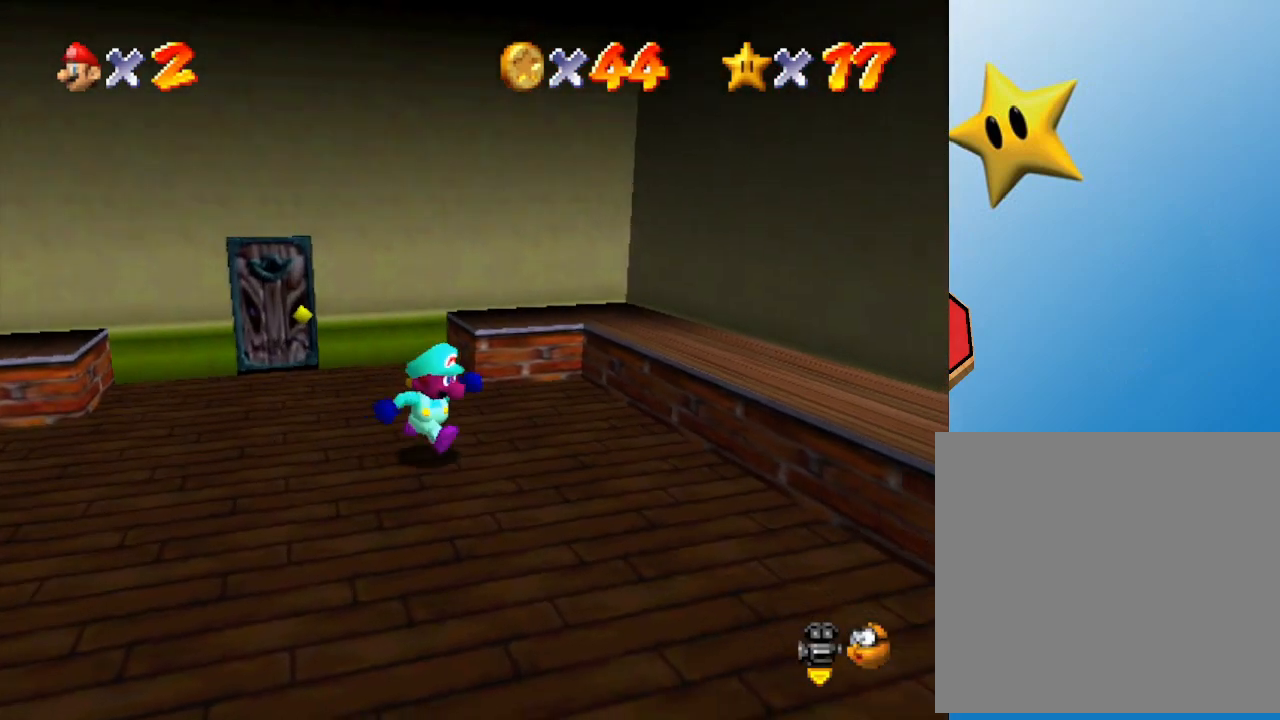
{"buttons": [], "left_stick": "down-right", "events": [[117, "left_stick", "right"], [467, "left_stick", "down-right"]]}
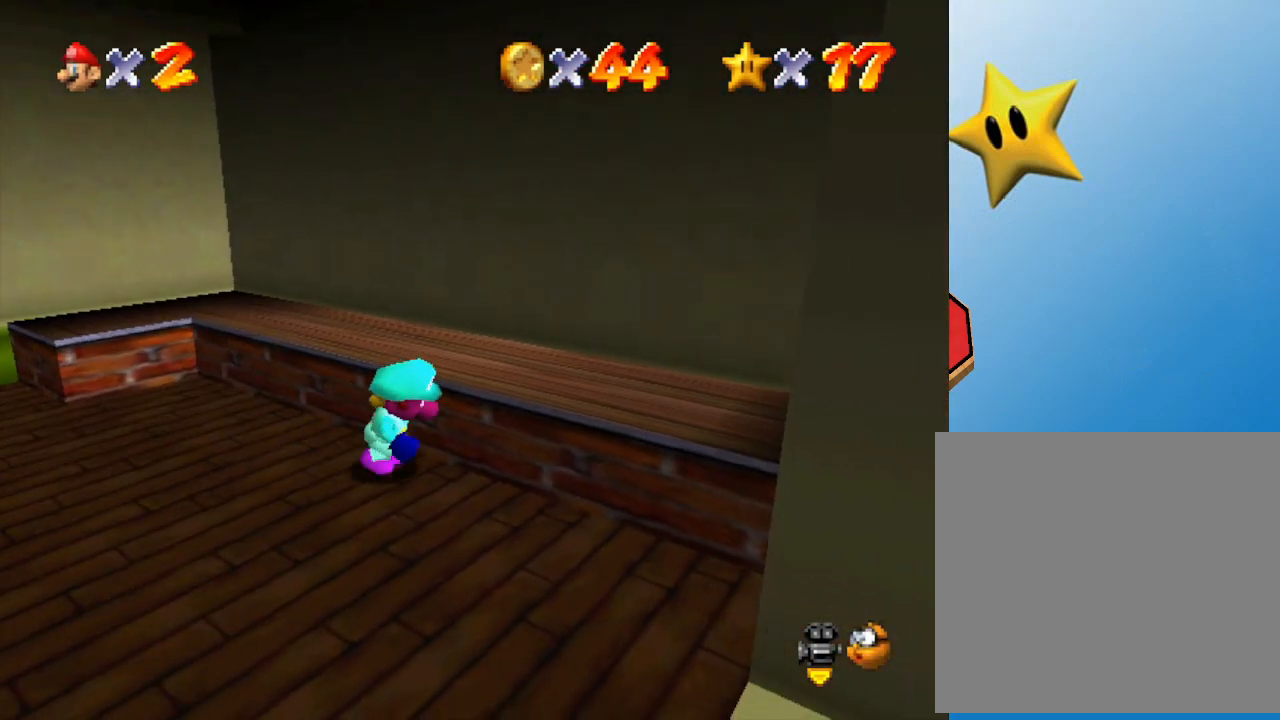
{"buttons": [], "left_stick": "down", "events": [[333, "left_stick", "down"]]}
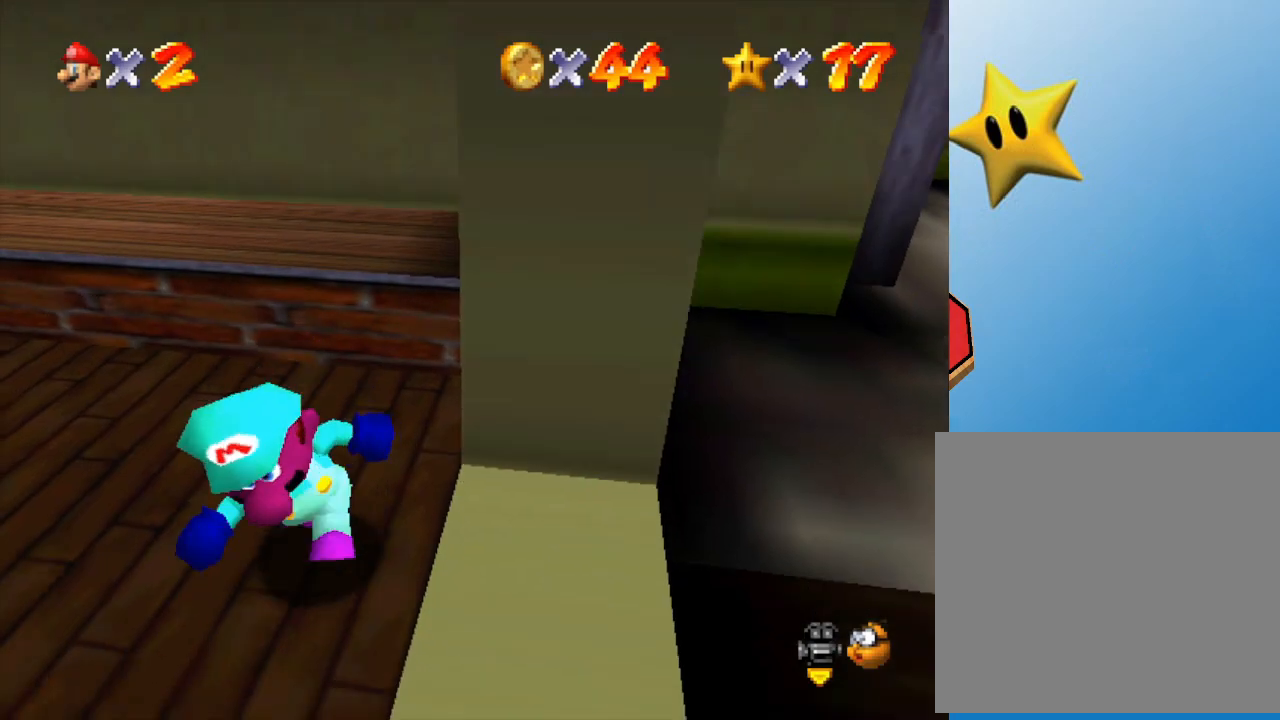
{"buttons": [], "left_stick": "left", "events": [[250, "left_stick", "down-left"], [350, "left_stick", "left"]]}
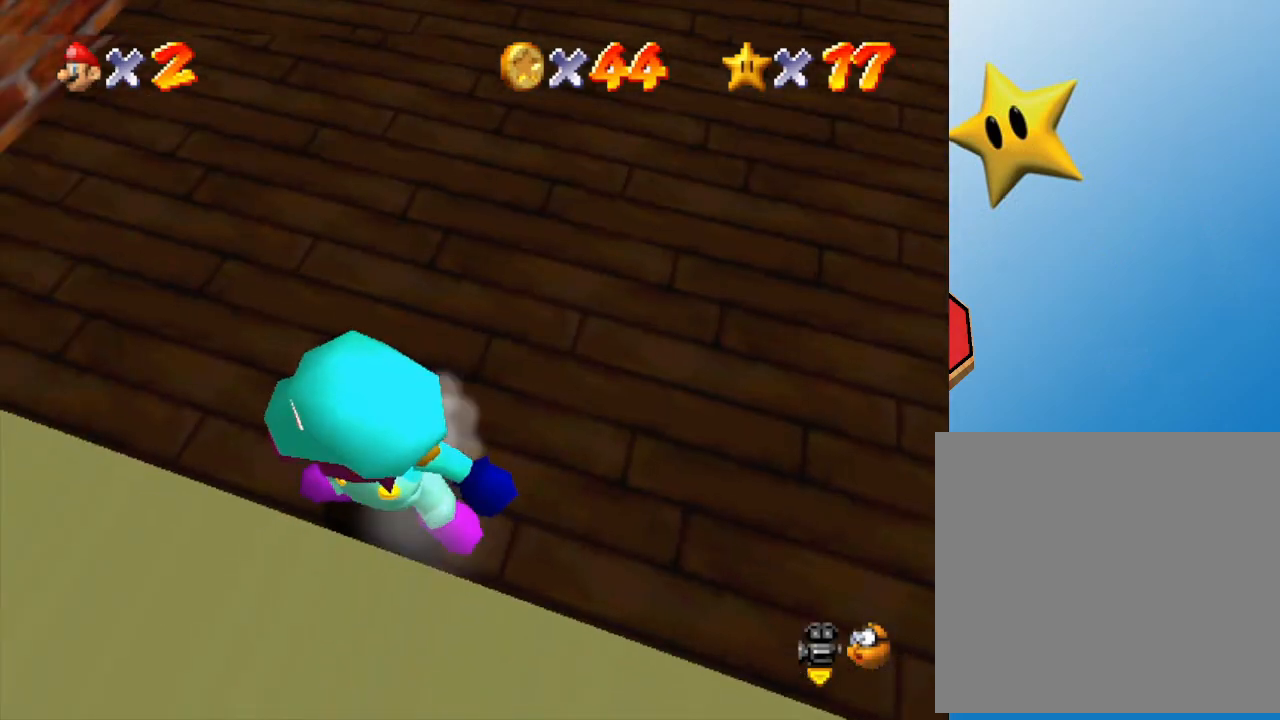
{"buttons": [], "left_stick": "up-left", "events": [[150, "left_stick", "up-left"]]}
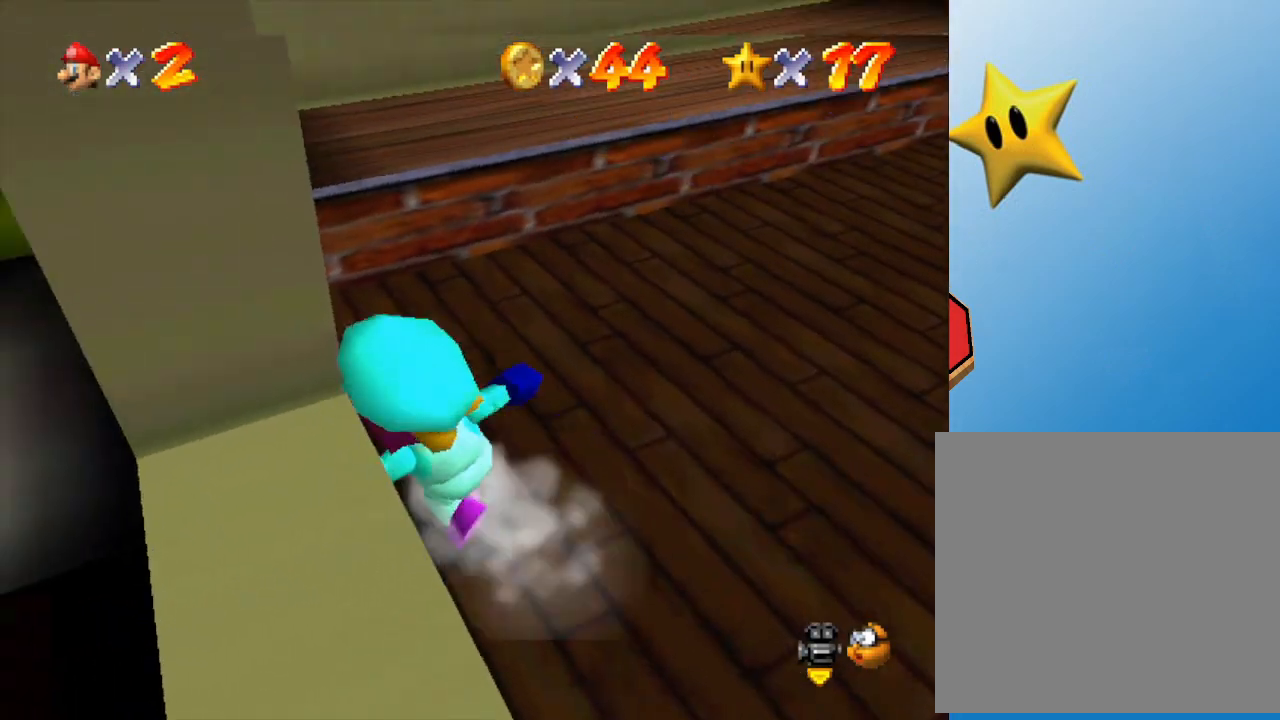
{"buttons": [], "left_stick": "down", "events": [[17, "left_stick", "left"], [117, "left_stick", "down-left"], [267, "left_stick", "down"]]}
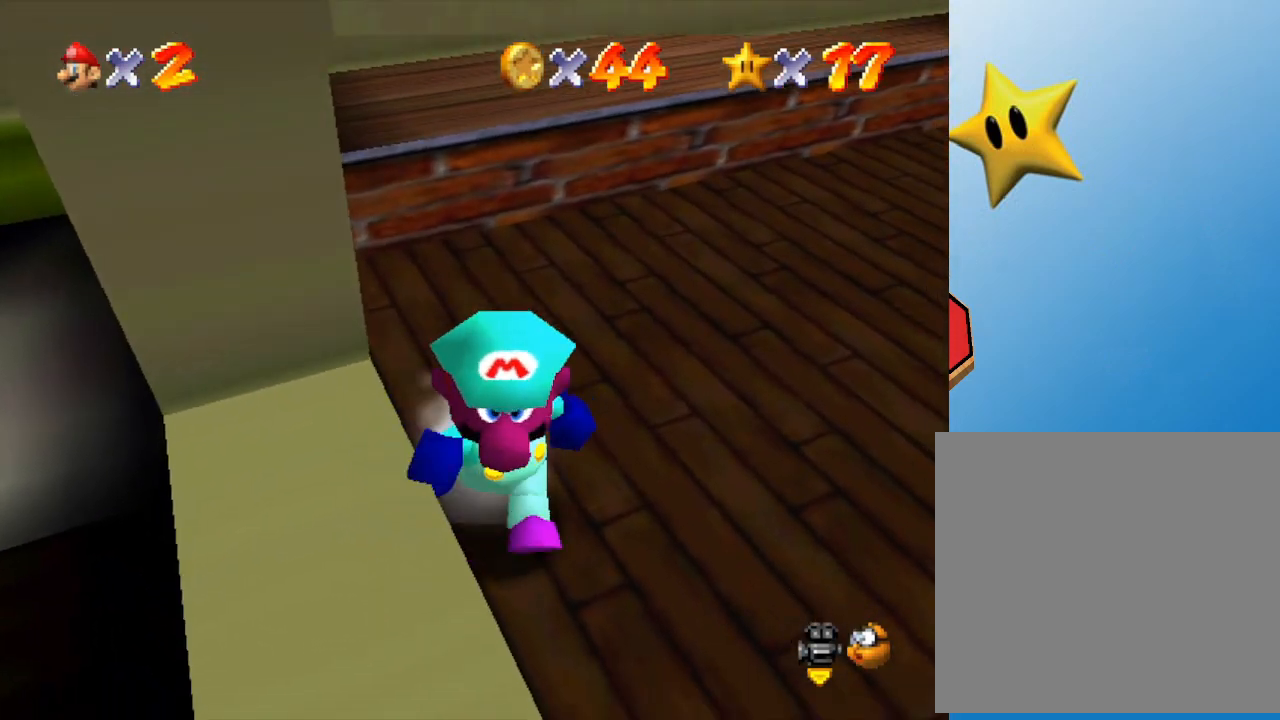
{"buttons": [], "left_stick": "left", "events": [[83, "A", "down"], [117, "left_stick", "down-left"], [233, "A", "up"], [233, "left_stick", "left"]]}
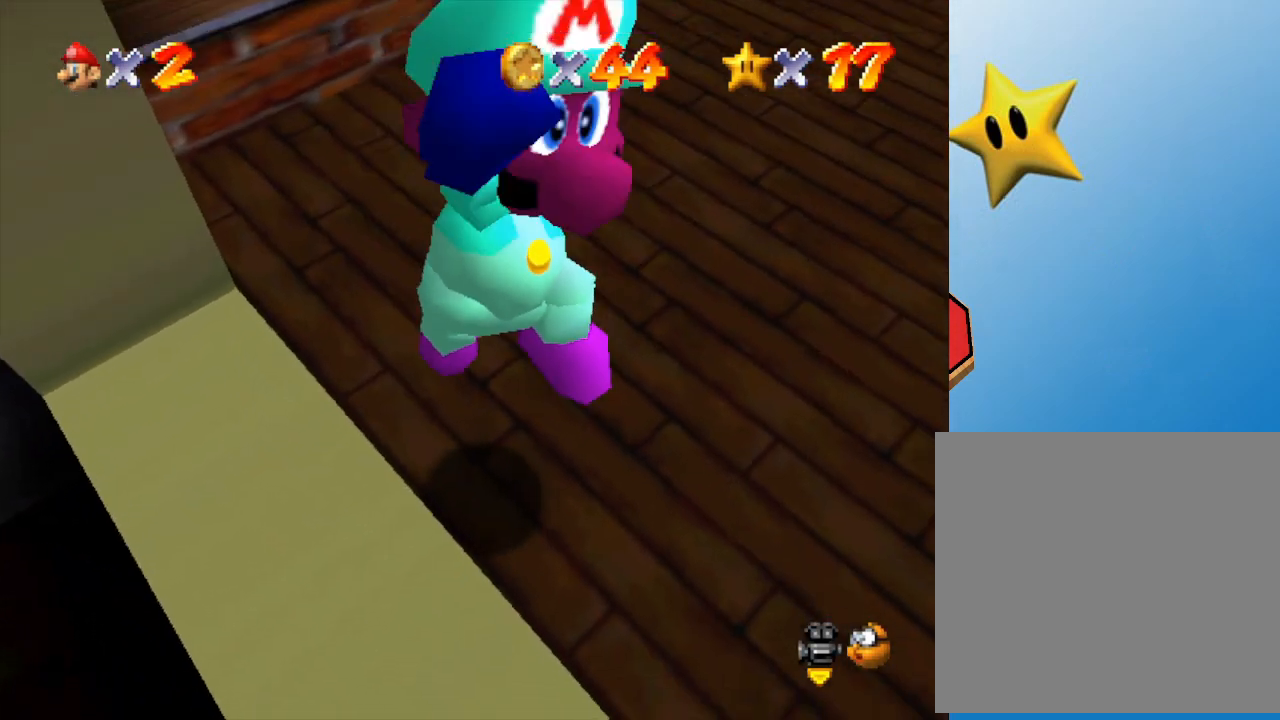
{"buttons": [], "left_stick": "up-right", "events": [[133, "left_stick", "up"], [183, "left_stick", "up-right"], [317, "left_stick", "right"], [500, "left_stick", "up-right"]]}
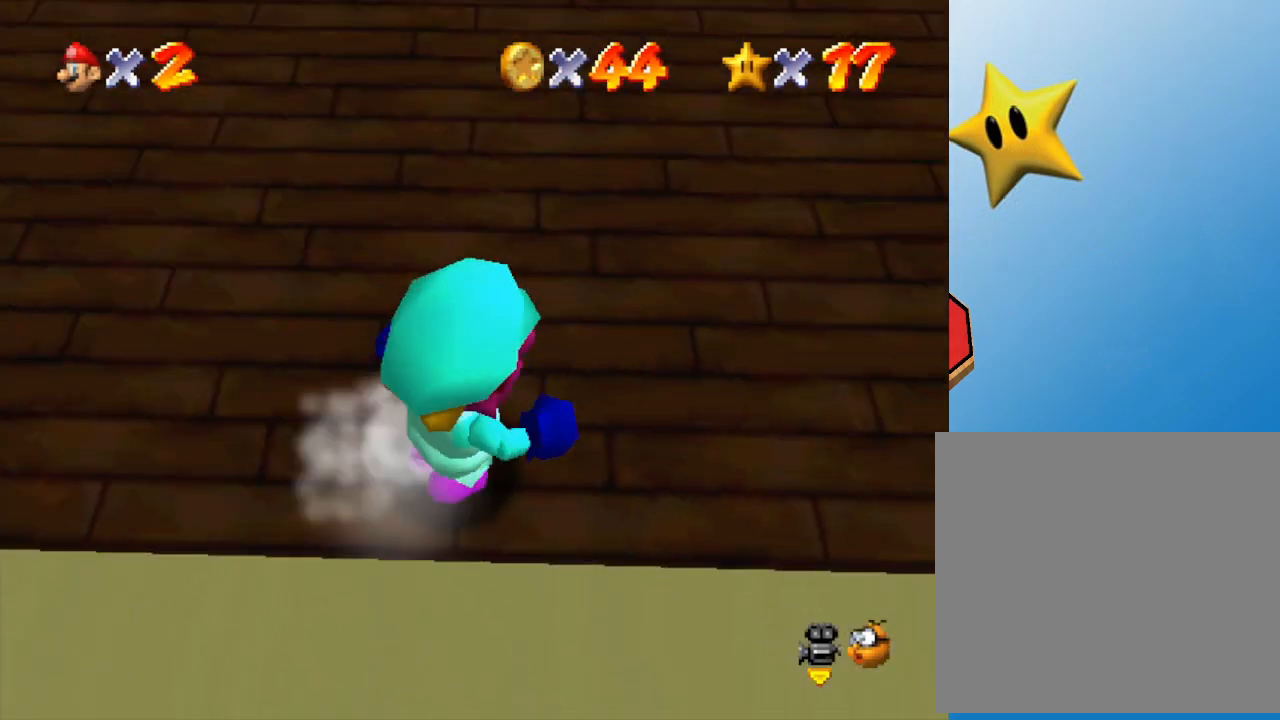
{"buttons": [], "left_stick": "up", "events": [[167, "left_stick", "up"]]}
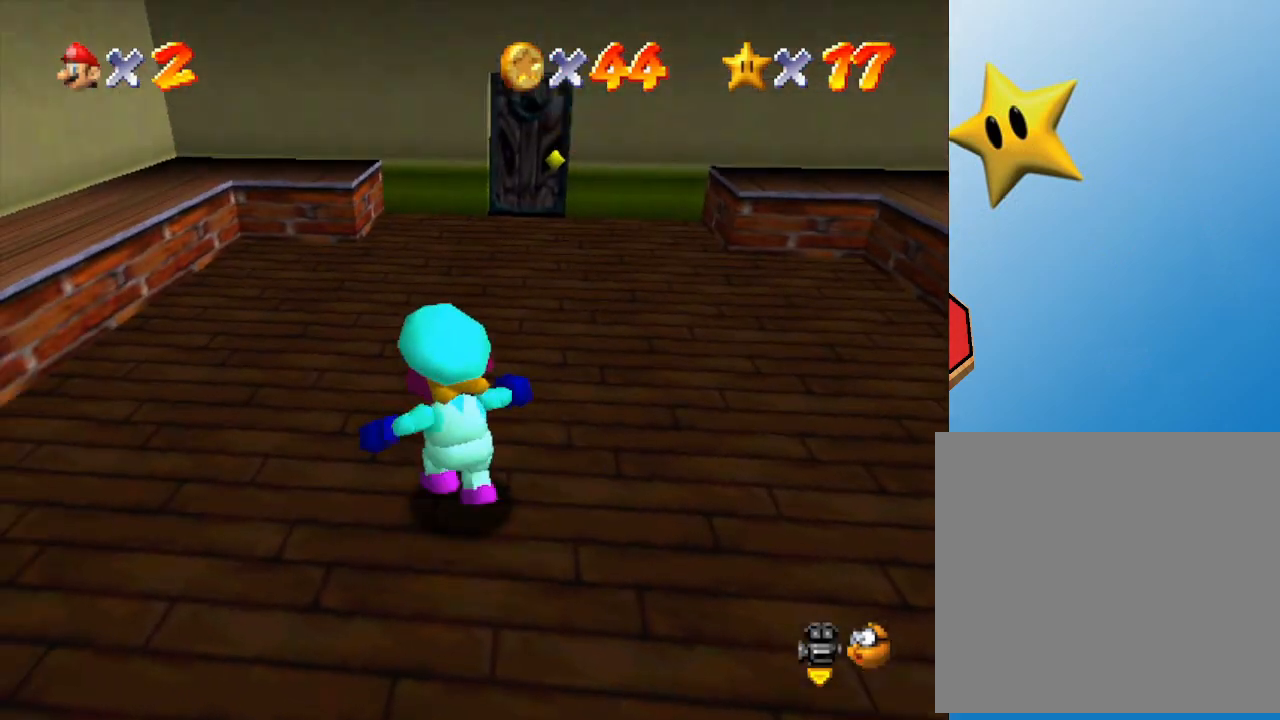
{"buttons": [], "left_stick": "up", "events": []}
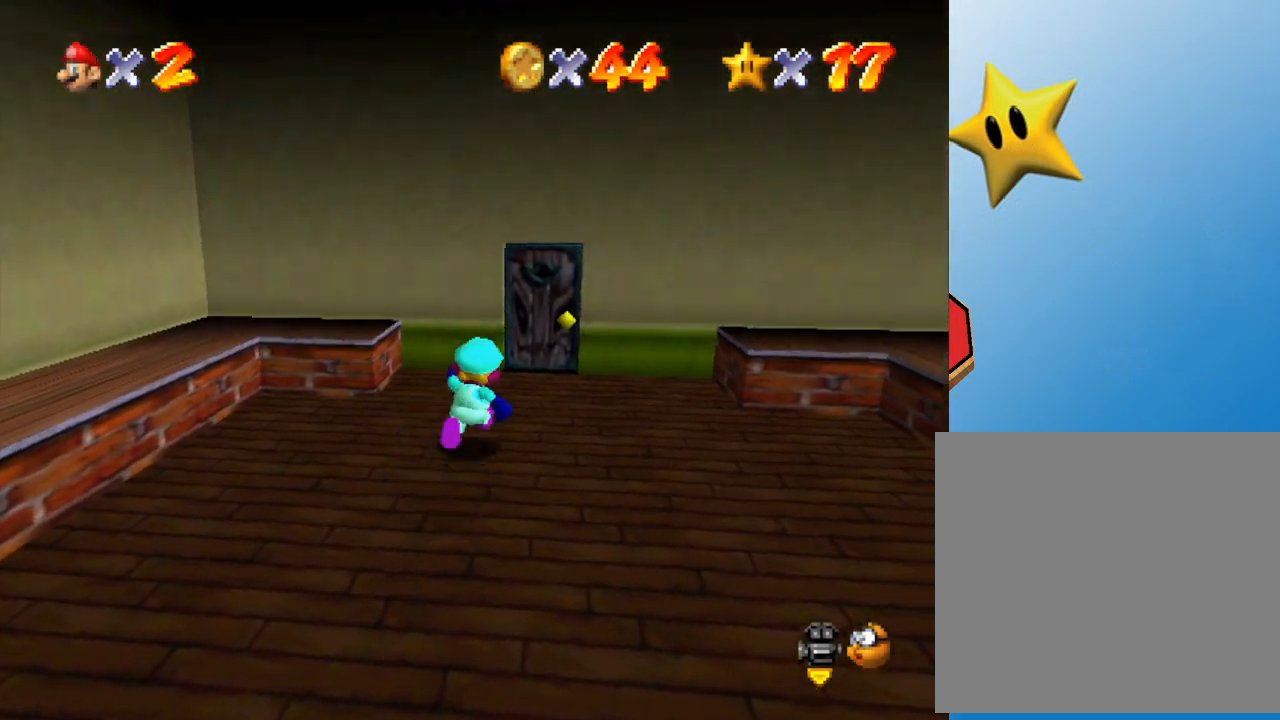
{"buttons": [], "left_stick": "up", "events": []}
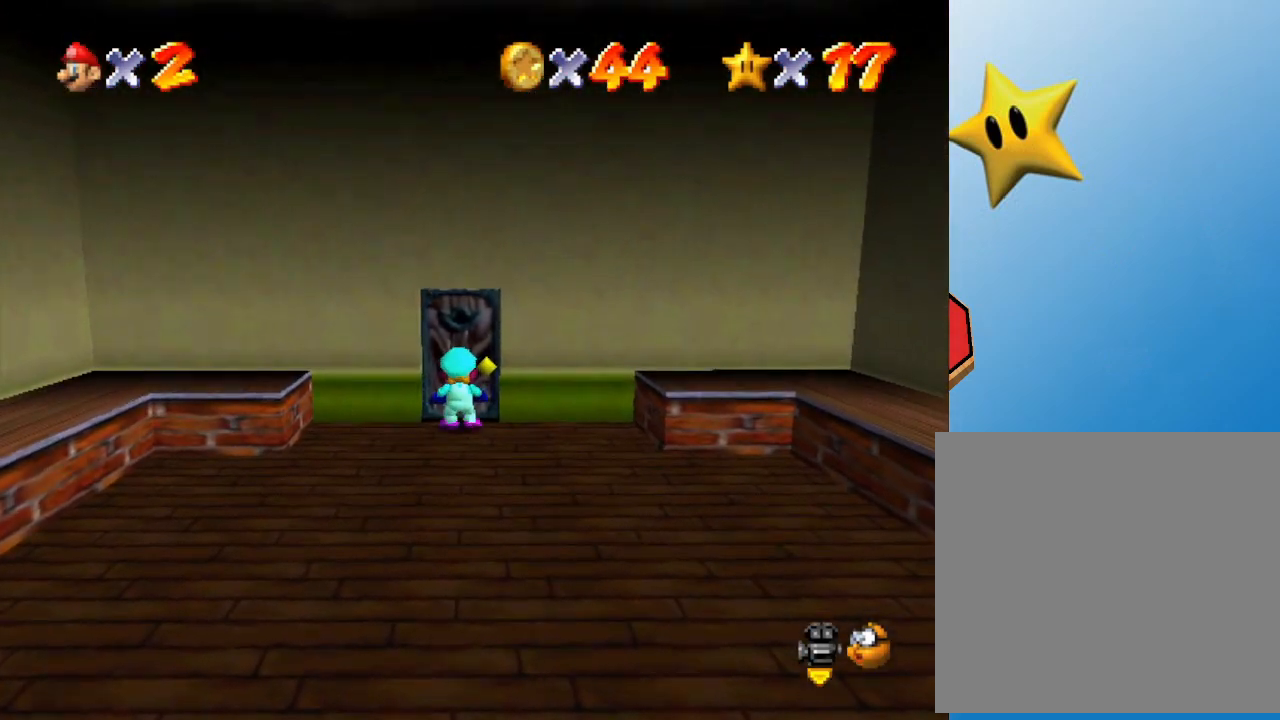
{"buttons": [], "left_stick": "center", "events": [[333, "left_stick", "center"]]}